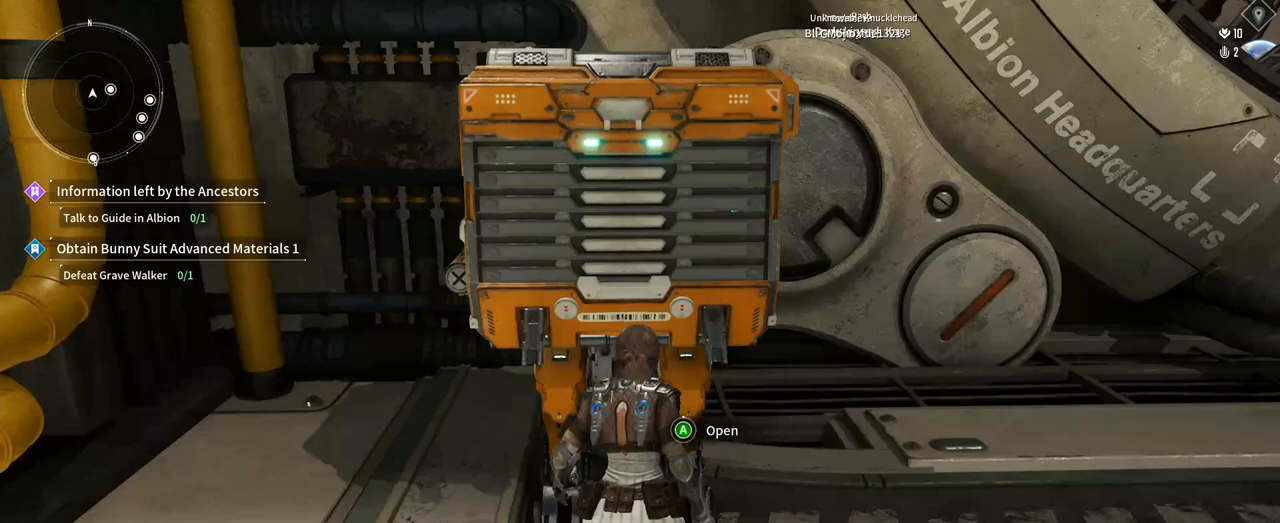
Gameplay with a controller (Xbox layout); each line is a JSON object with the inputs held at the frame after it (dt_ms = milliseconds from this image to that frame). "events" lists button and stick changes between this image and that frame as [ms after this image, input, new state], when the widget could be followed in between. Not read: A HOME R3 SELECT START.
{"dt_ms": 500, "buttons": [], "left_stick": "center", "right_stick": "center", "events": []}
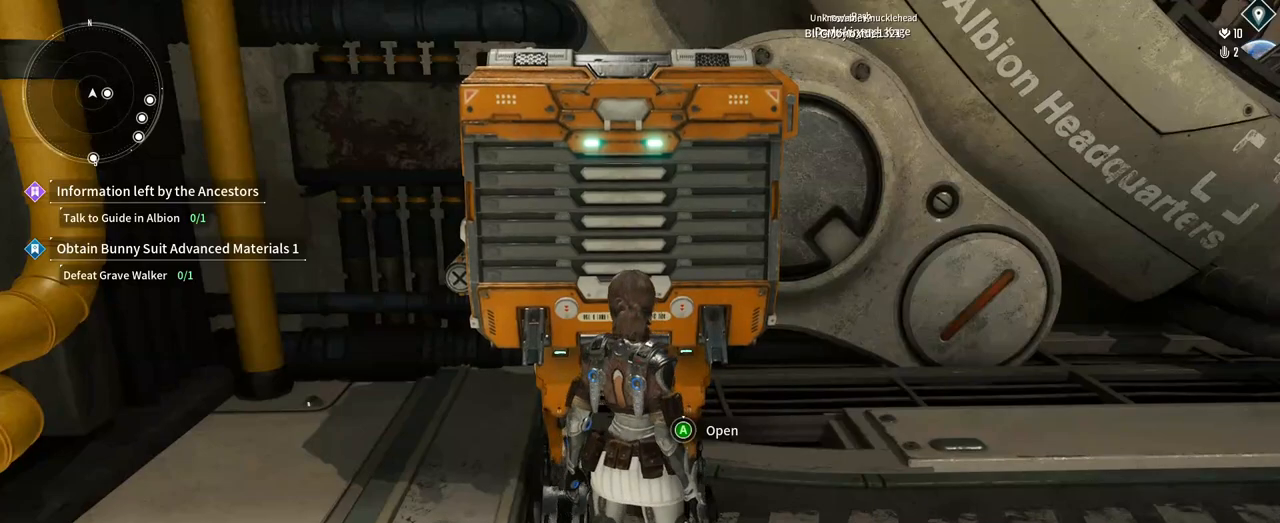
{"dt_ms": 500, "buttons": [], "left_stick": "center", "right_stick": "center", "events": []}
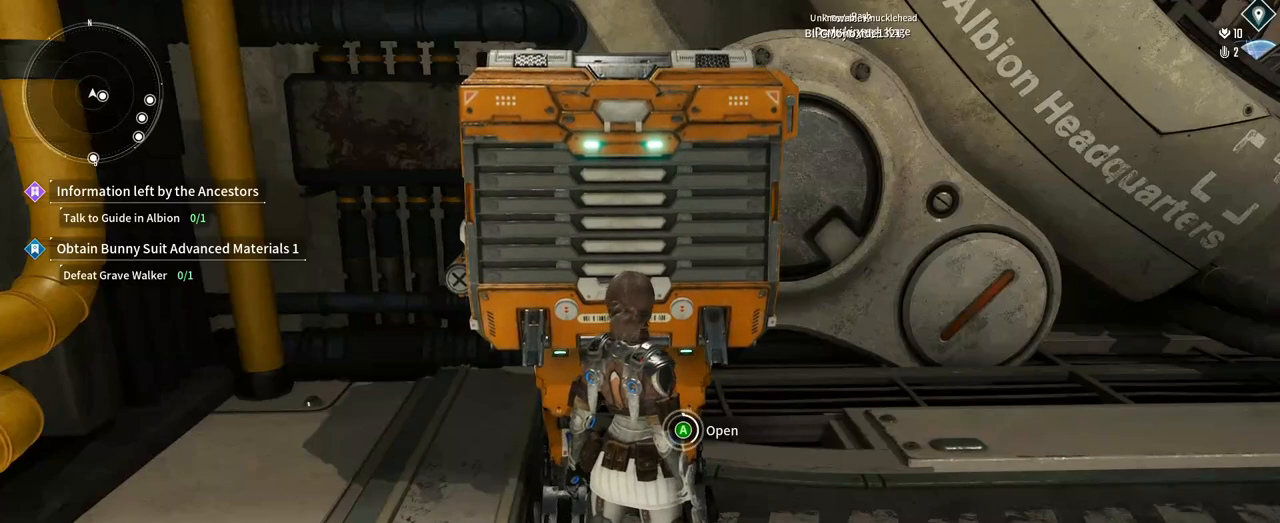
{"dt_ms": 500, "buttons": [], "left_stick": "center", "right_stick": "center", "events": []}
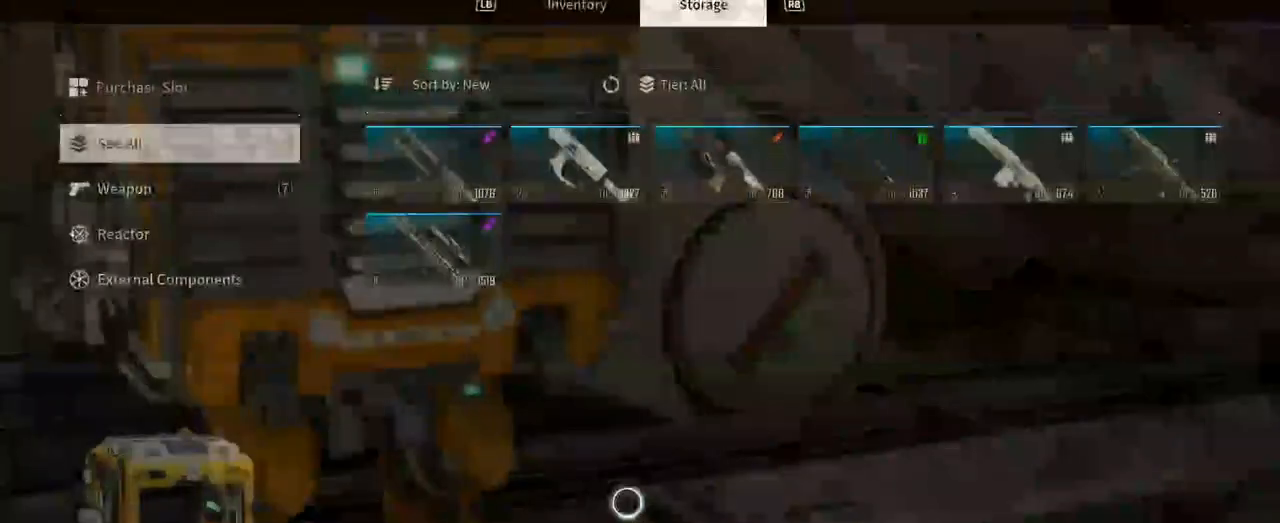
{"dt_ms": 500, "buttons": [], "left_stick": "center", "right_stick": "center", "events": []}
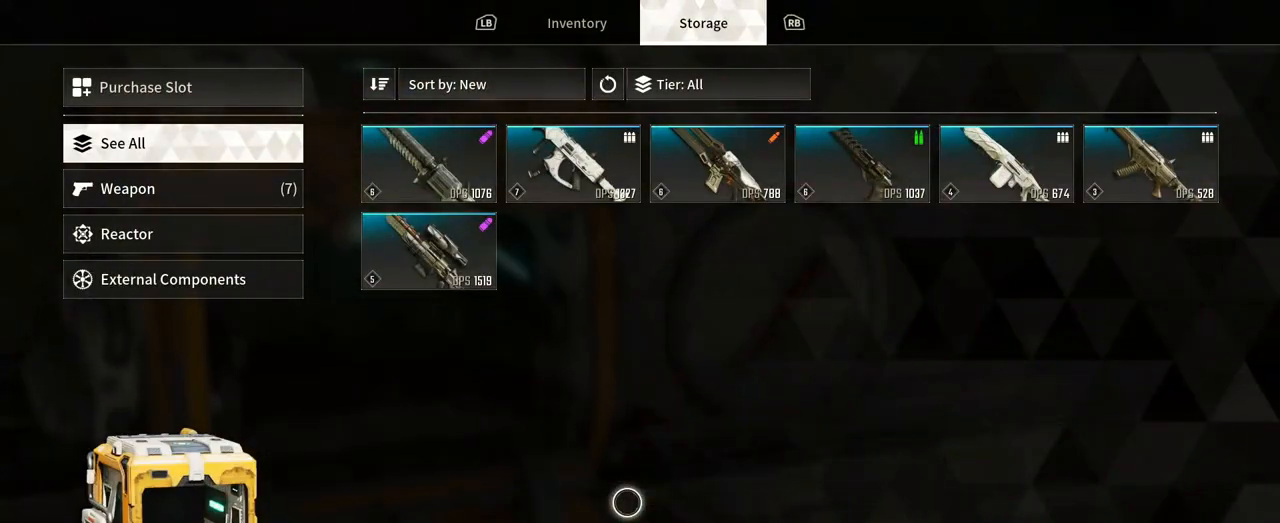
{"dt_ms": 500, "buttons": [], "left_stick": "up", "right_stick": "center", "events": [[50, "left_stick", "up-left"], [433, "left_stick", "up"]]}
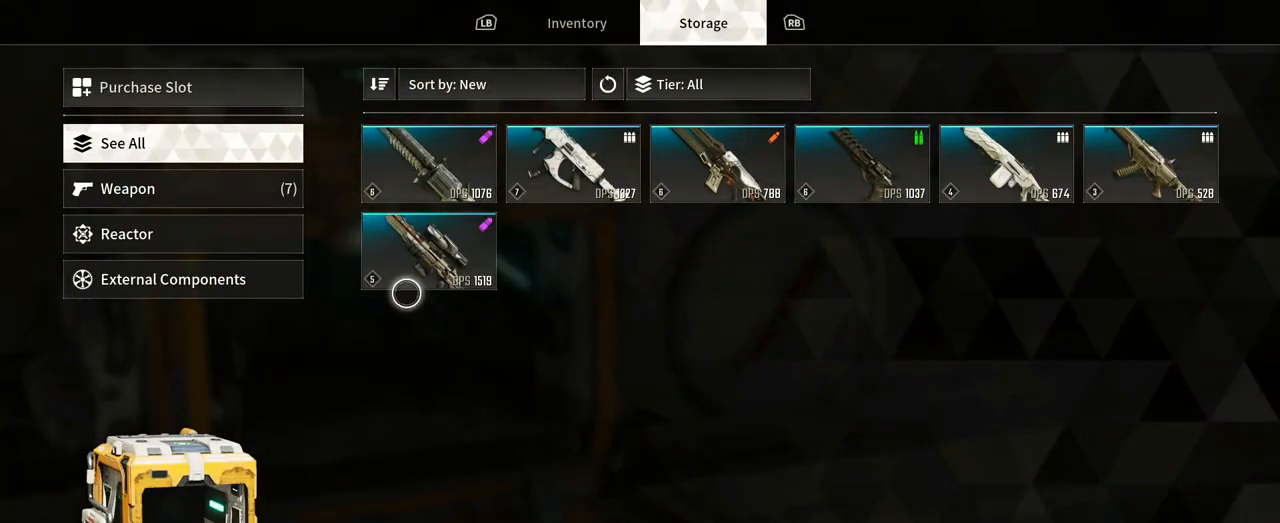
{"dt_ms": 500, "buttons": [], "left_stick": "center", "right_stick": "center", "events": [[17, "left_stick", "up-right"], [117, "left_stick", "right"], [217, "left_stick", "center"]]}
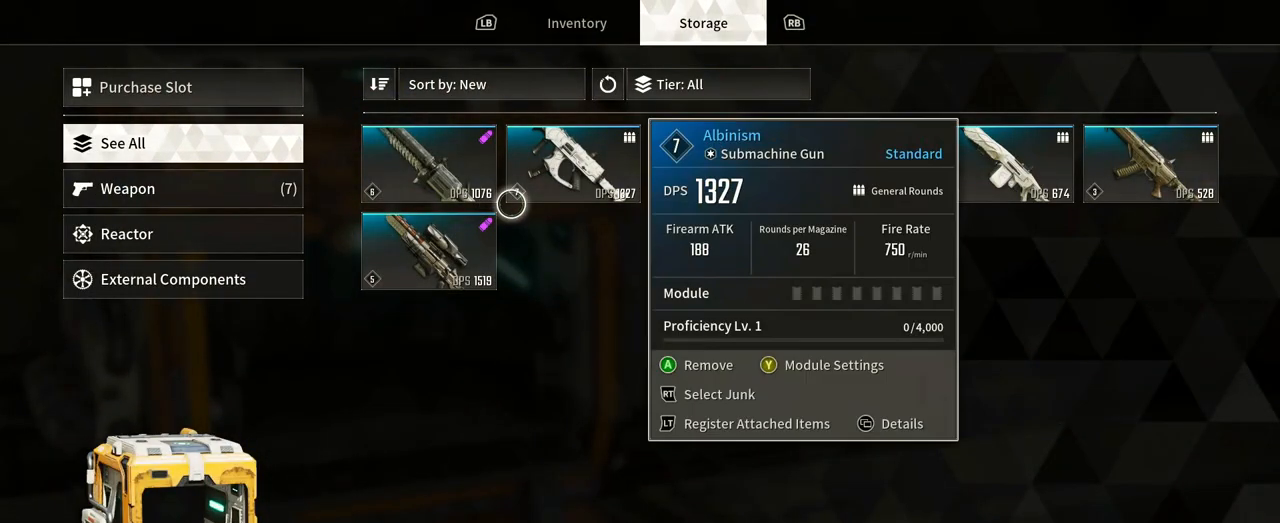
{"dt_ms": 500, "buttons": [], "left_stick": "center", "right_stick": "center", "events": [[33, "left_stick", "up-left"], [200, "left_stick", "center"]]}
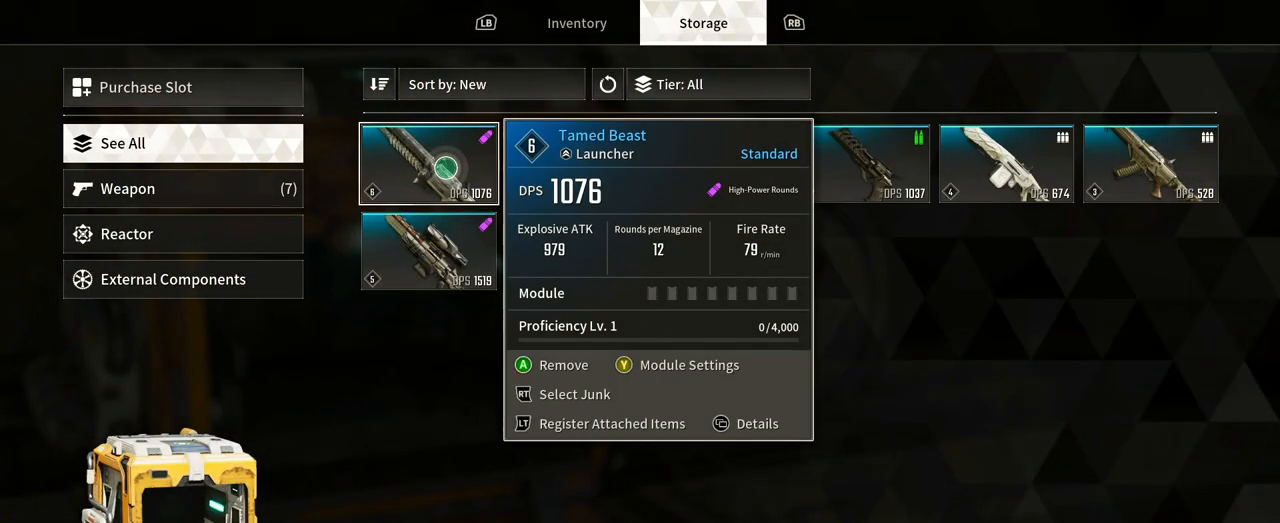
{"dt_ms": 500, "buttons": [], "left_stick": "center", "right_stick": "center", "events": []}
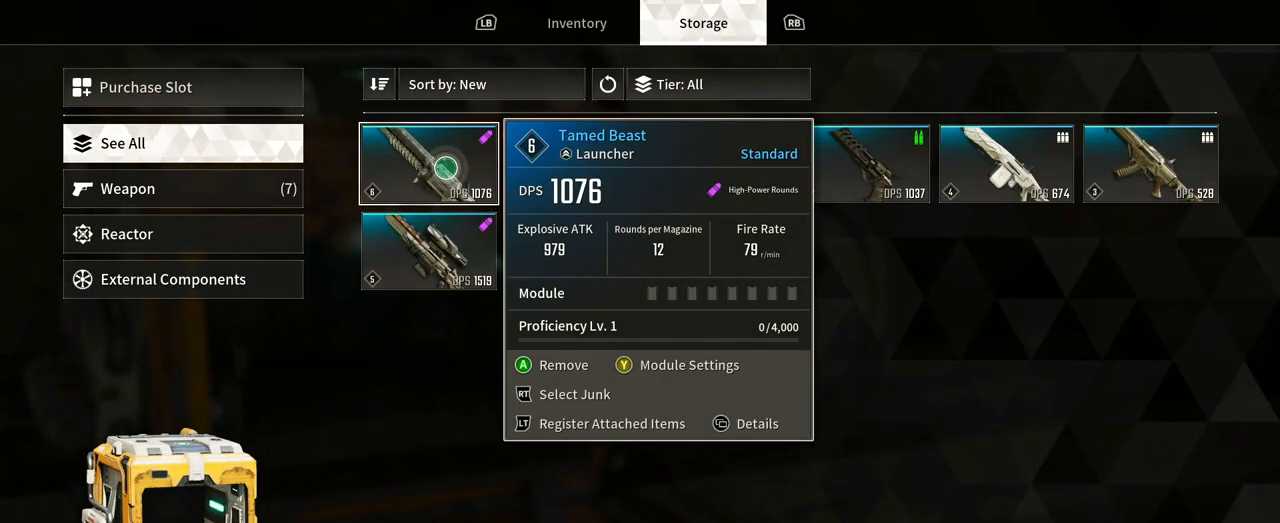
{"dt_ms": 500, "buttons": [], "left_stick": "center", "right_stick": "center", "events": [[83, "left_stick", "down"], [317, "left_stick", "center"]]}
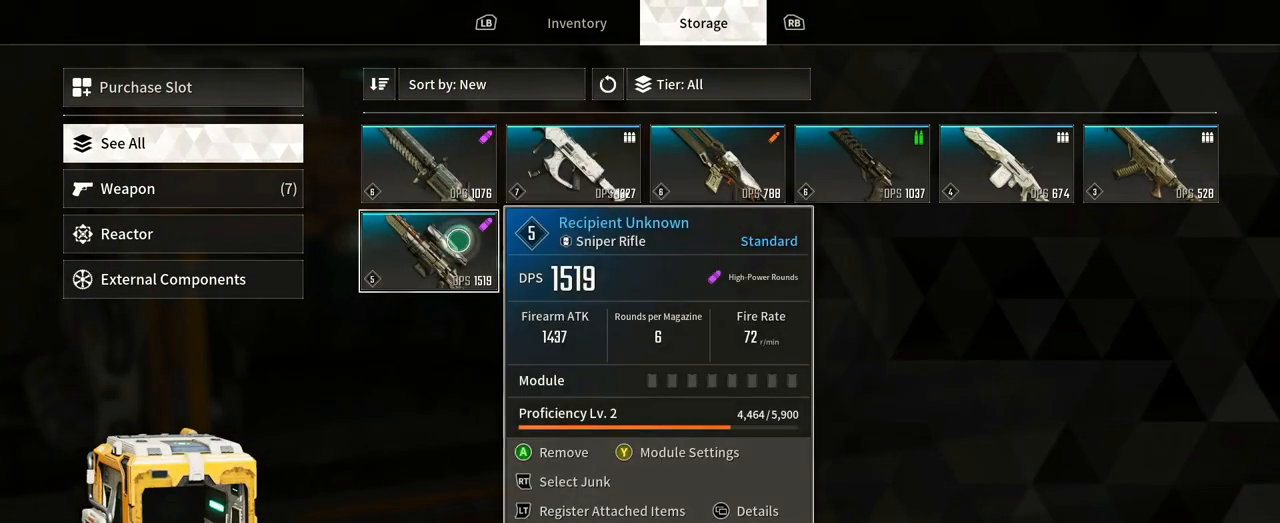
{"dt_ms": 500, "buttons": [], "left_stick": "center", "right_stick": "center", "events": []}
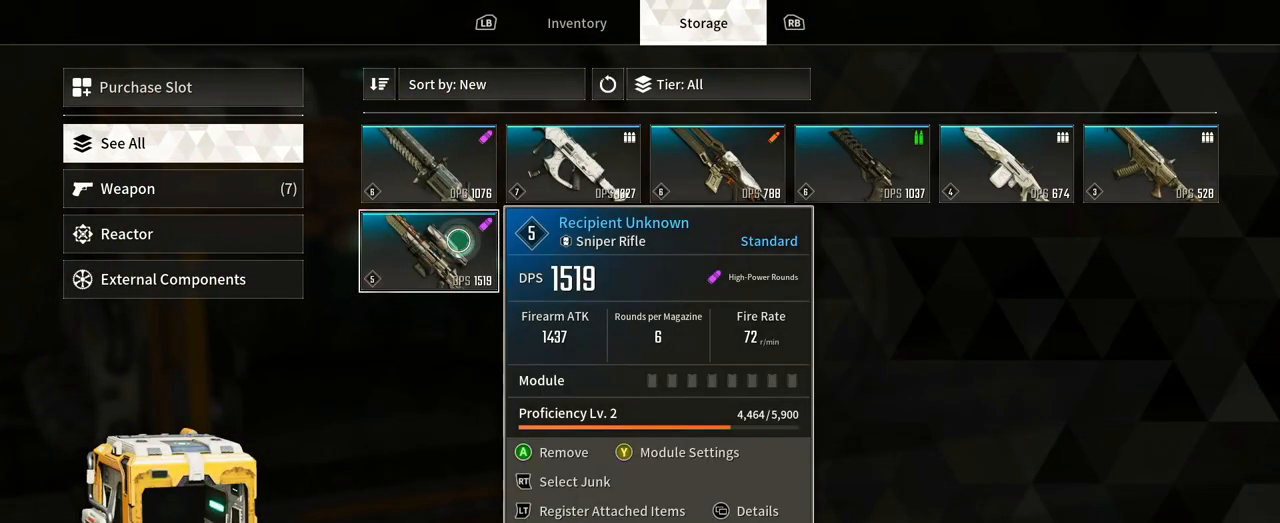
{"dt_ms": 500, "buttons": [], "left_stick": "up-right", "right_stick": "center", "events": [[117, "left_stick", "up"], [450, "left_stick", "up-right"]]}
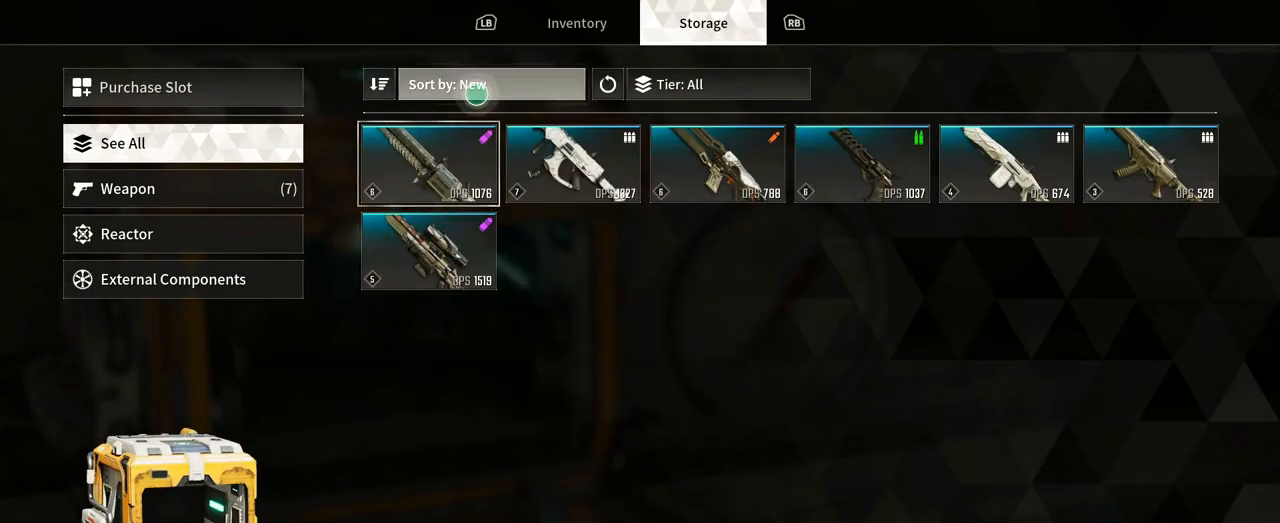
{"dt_ms": 500, "buttons": [], "left_stick": "right", "right_stick": "center", "events": [[67, "left_stick", "right"]]}
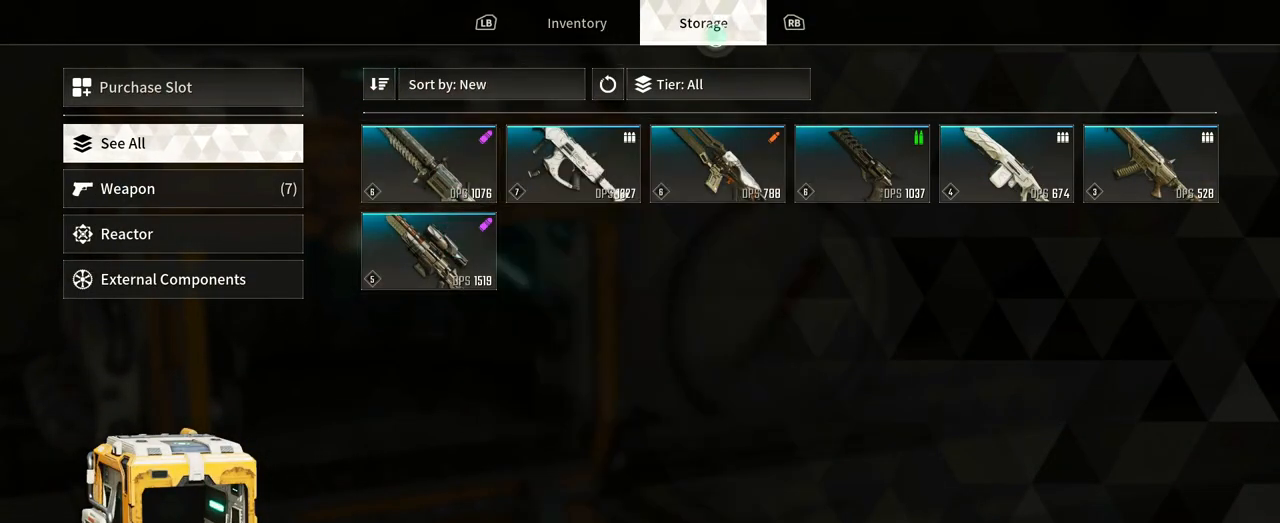
{"dt_ms": 500, "buttons": [], "left_stick": "center", "right_stick": "center", "events": [[50, "left_stick", "center"], [267, "left_stick", "down"], [450, "left_stick", "center"]]}
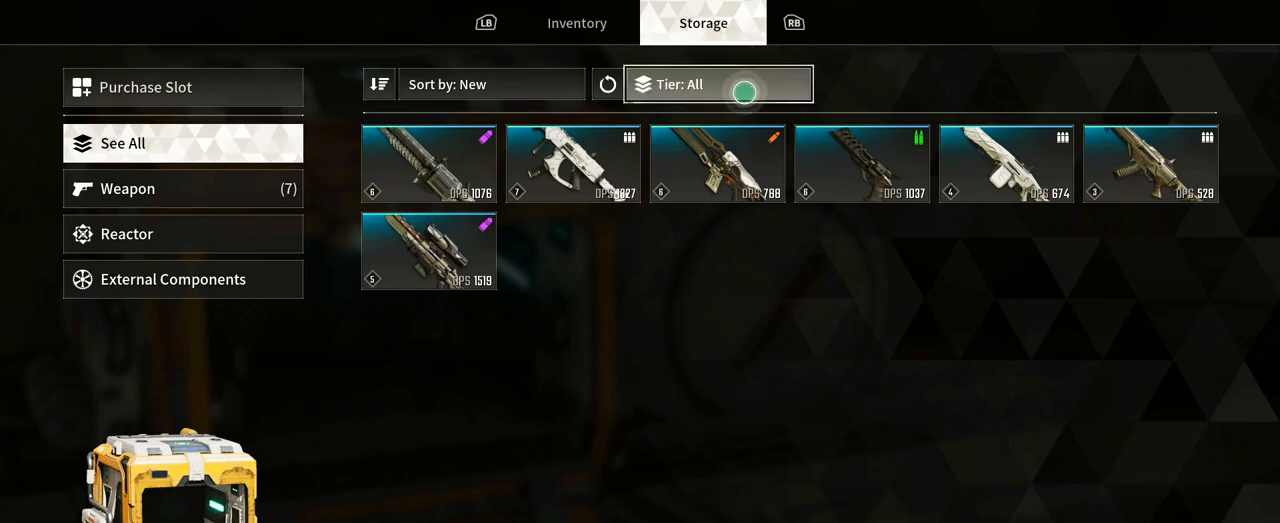
{"dt_ms": 500, "buttons": [], "left_stick": "down-left", "right_stick": "center", "events": [[217, "left_stick", "down-left"]]}
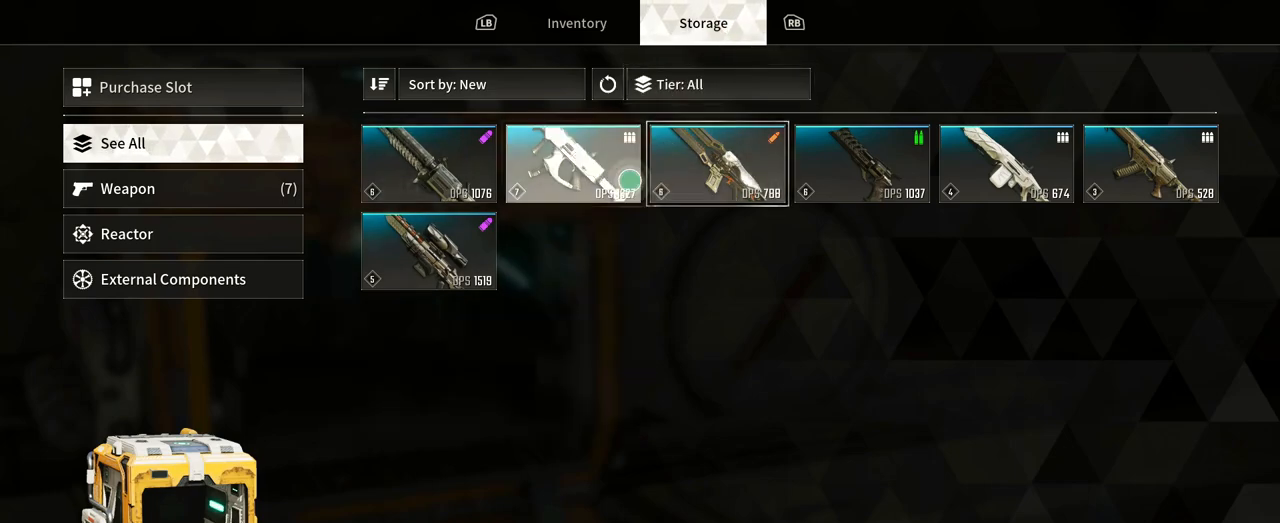
{"dt_ms": 500, "buttons": [], "left_stick": "center", "right_stick": "center", "events": [[167, "left_stick", "left"], [300, "left_stick", "center"]]}
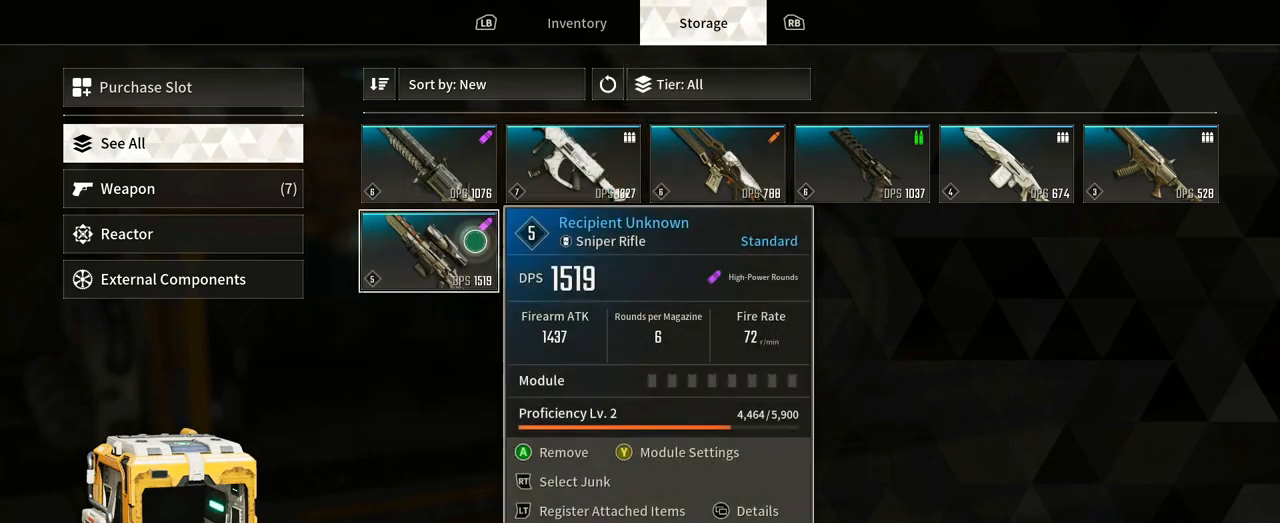
{"dt_ms": 500, "buttons": [], "left_stick": "up", "right_stick": "center", "events": [[483, "left_stick", "up"]]}
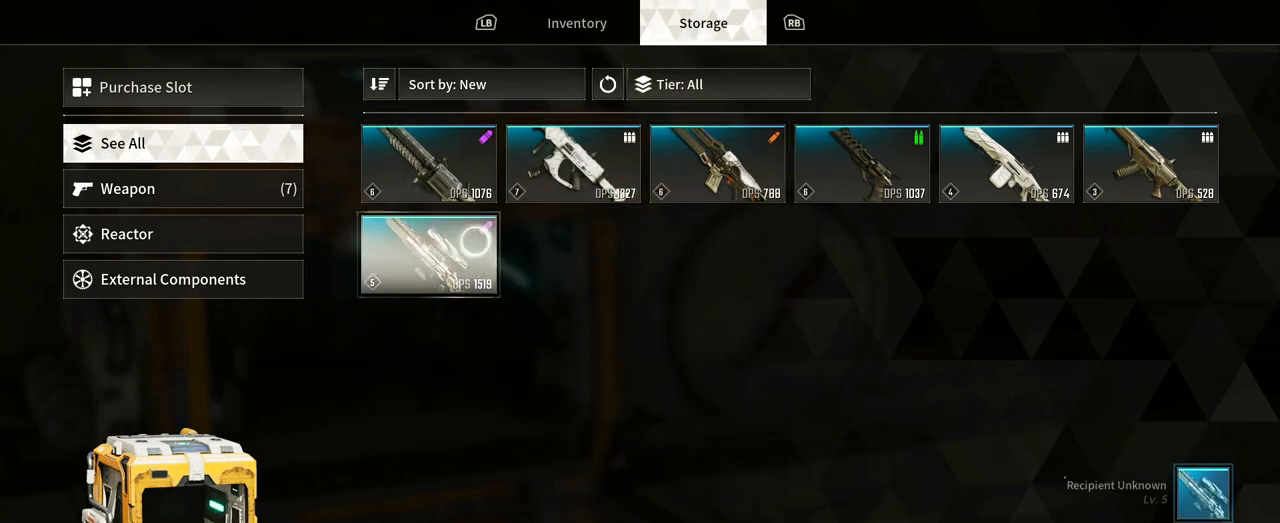
{"dt_ms": 1000, "buttons": [], "left_stick": "center", "right_stick": "center", "events": [[167, "left_stick", "center"], [467, "left_stick", "right"], [717, "left_stick", "center"]]}
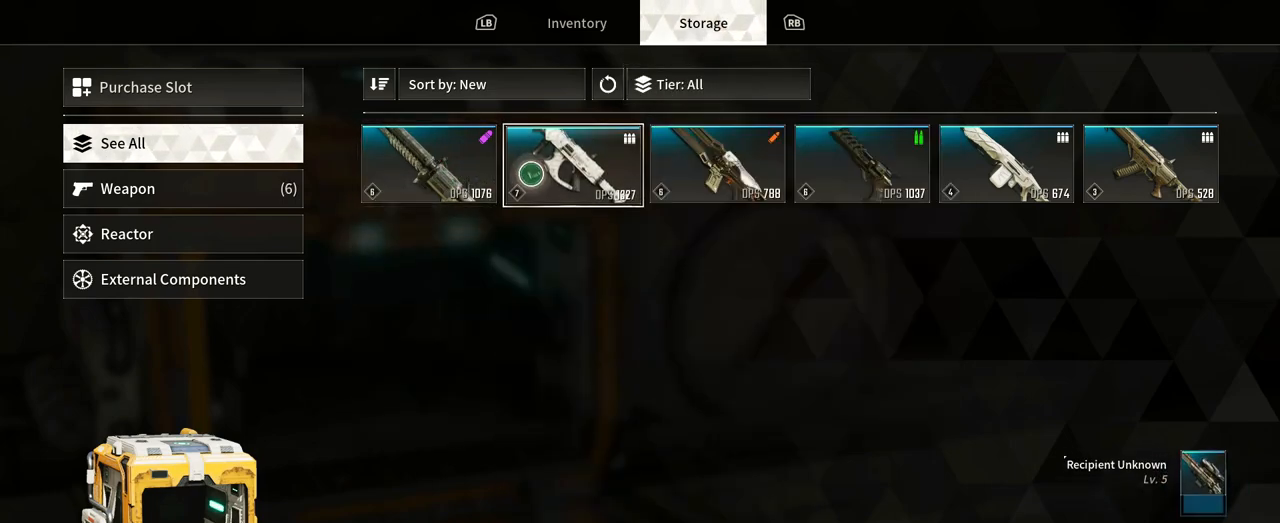
{"dt_ms": 500, "buttons": [], "left_stick": "center", "right_stick": "center", "events": [[100, "left_stick", "left"], [283, "left_stick", "center"]]}
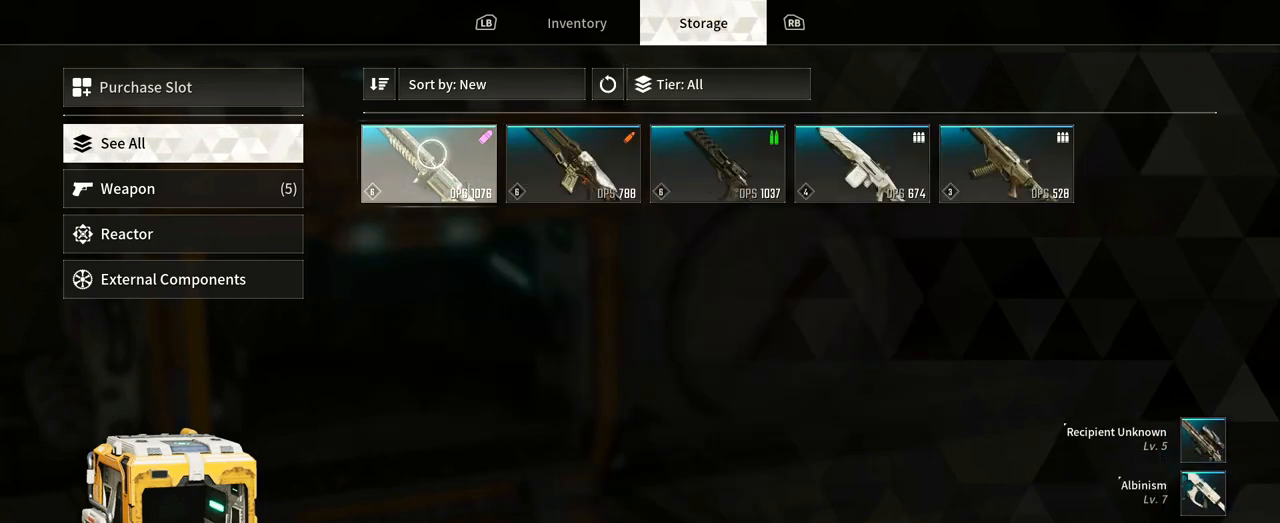
{"dt_ms": 500, "buttons": [], "left_stick": "center", "right_stick": "center", "events": []}
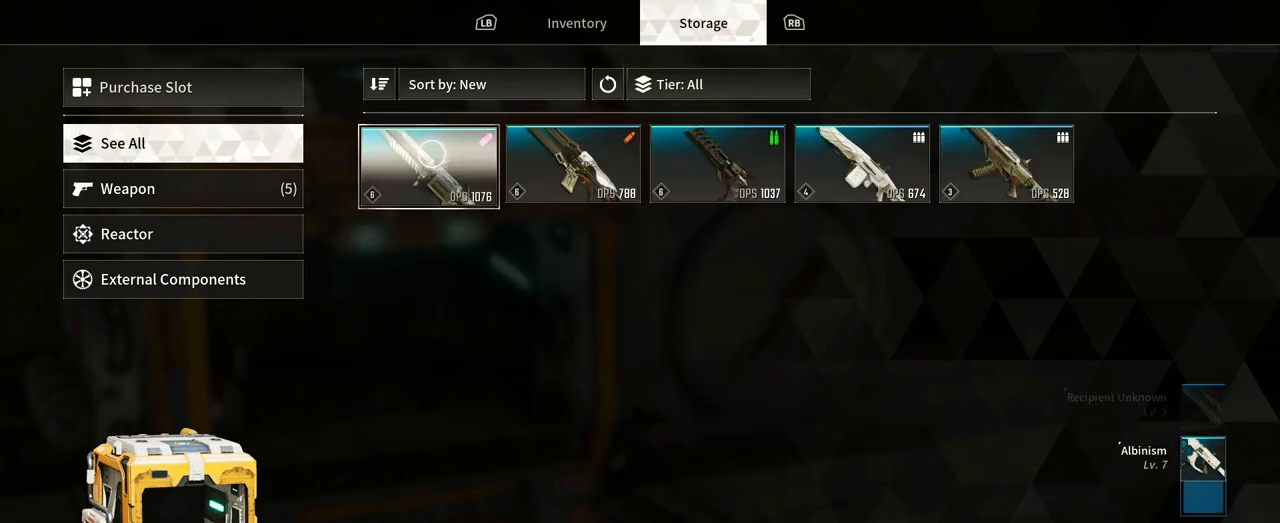
{"dt_ms": 500, "buttons": [], "left_stick": "center", "right_stick": "center", "events": []}
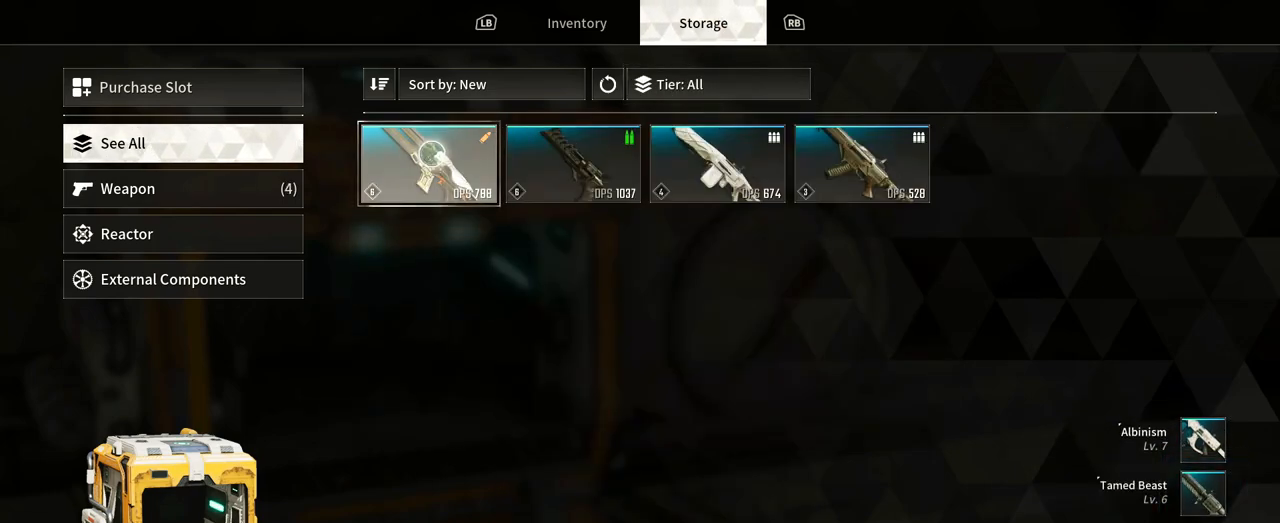
{"dt_ms": 500, "buttons": [], "left_stick": "center", "right_stick": "center", "events": []}
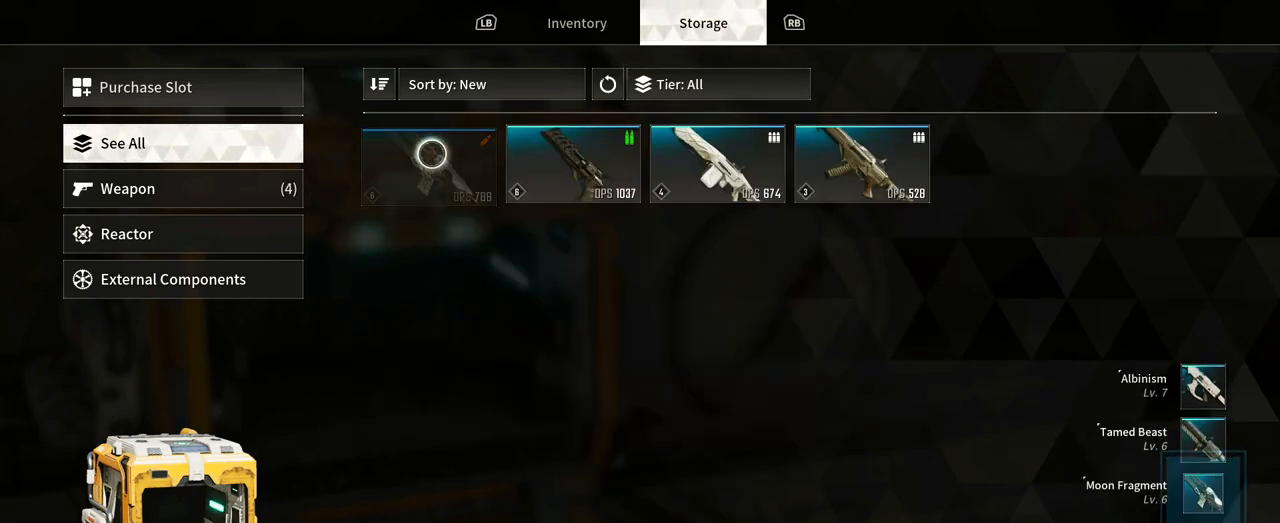
{"dt_ms": 500, "buttons": [], "left_stick": "center", "right_stick": "center", "events": [[83, "left_stick", "right"], [283, "left_stick", "center"]]}
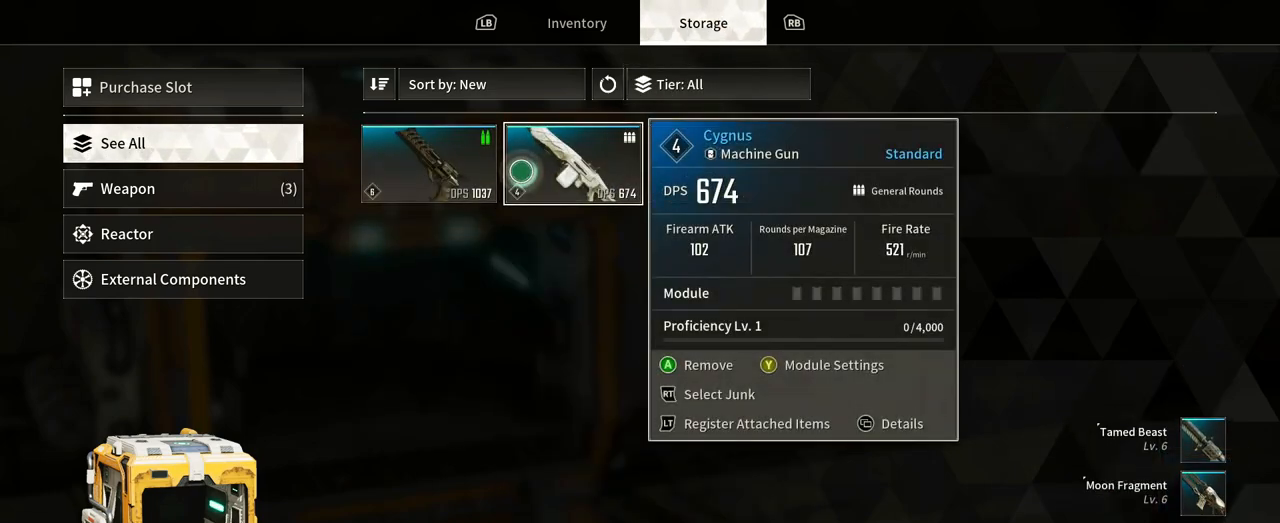
{"dt_ms": 500, "buttons": [], "left_stick": "left", "right_stick": "center", "events": [[367, "left_stick", "left"]]}
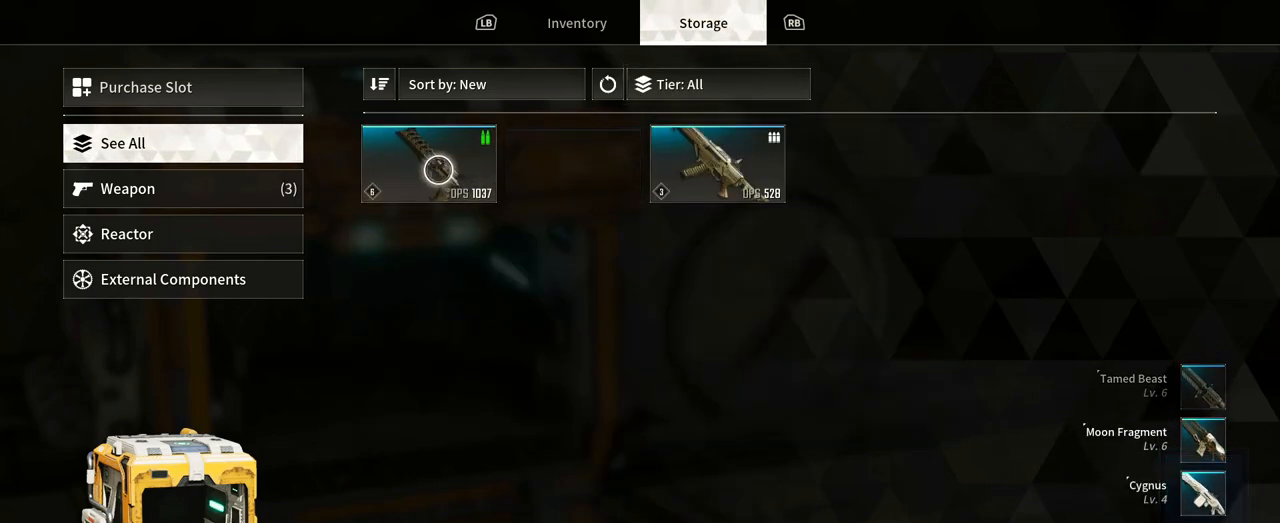
{"dt_ms": 500, "buttons": [], "left_stick": "center", "right_stick": "center", "events": [[50, "left_stick", "center"]]}